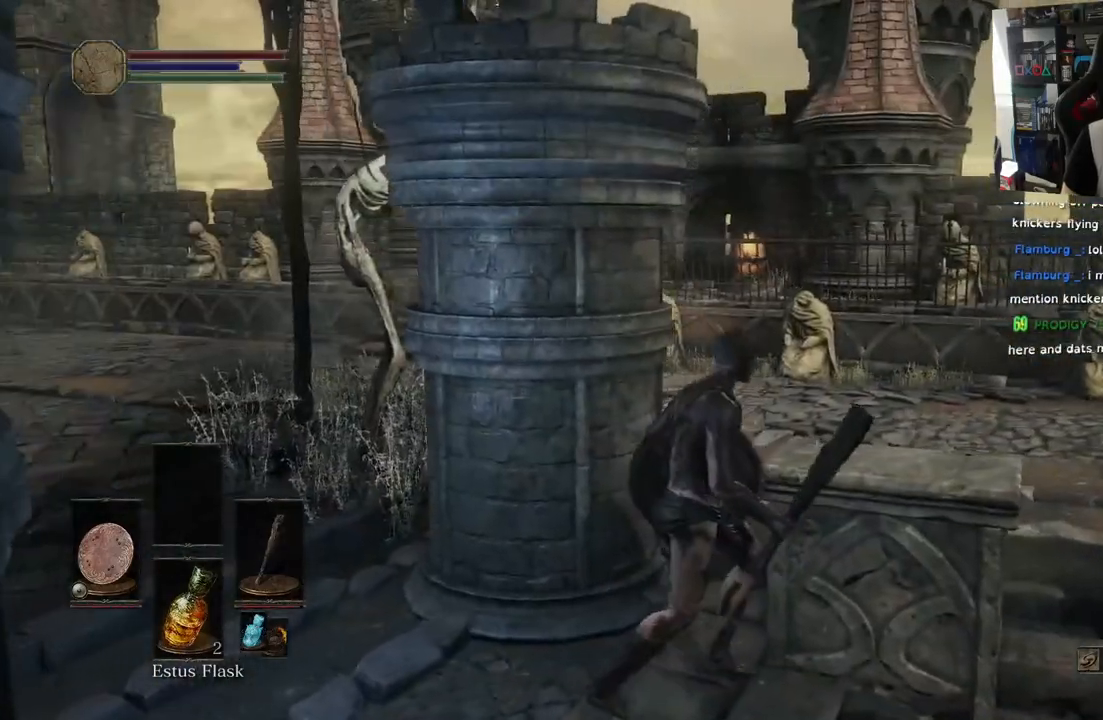
Gameplay with a controller (PlayStation layout); each line is a JSON object with the inputs held at the frame after it. "events" lists button and stick changes between this image and that frame as [ms after this image, input, new state], when the widget could be followed in between.
{"buttons": [], "left_stick": "right", "right_stick": "down-right", "events": [[67, "right_stick", "right"], [450, "right_stick", "down-right"]]}
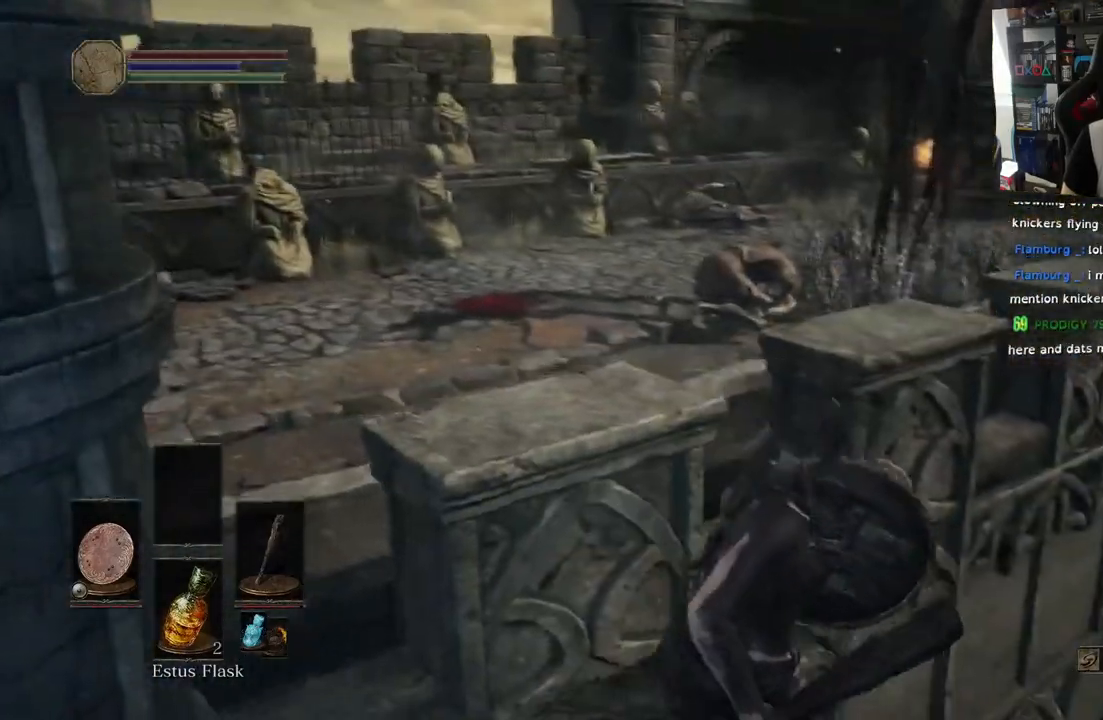
{"buttons": [], "left_stick": "right", "right_stick": "right", "events": [[200, "right_stick", "right"]]}
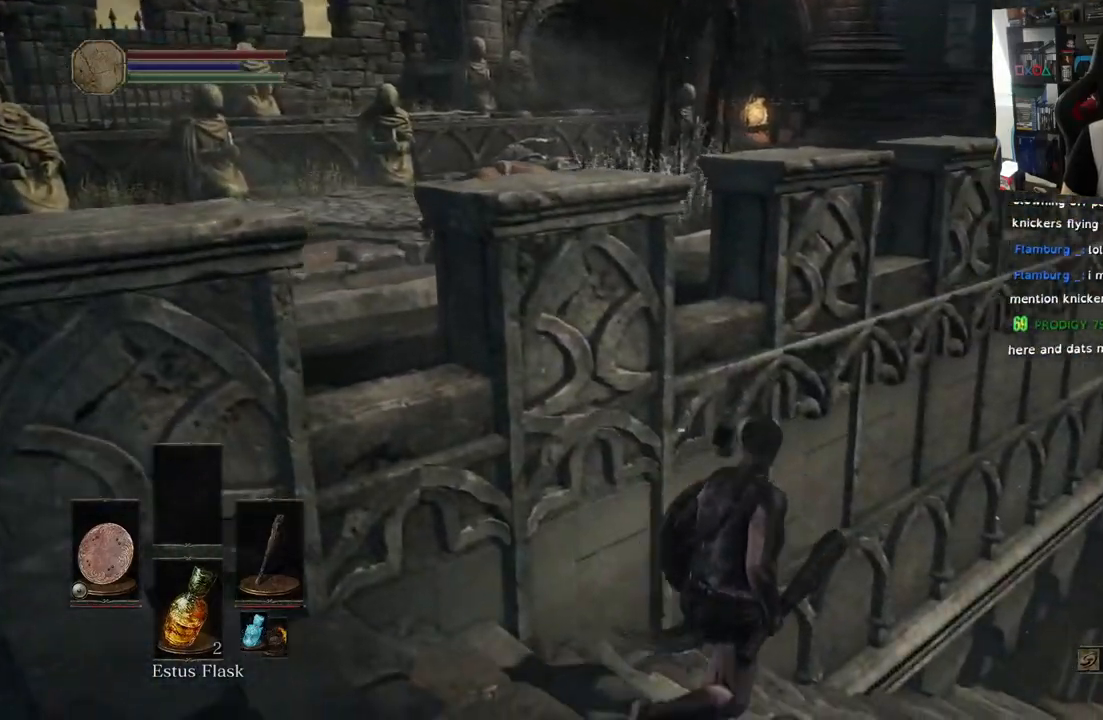
{"buttons": [], "left_stick": "up-right", "right_stick": "down-right", "events": [[117, "left_stick", "up-right"], [117, "right_stick", "center"], [400, "right_stick", "down-right"]]}
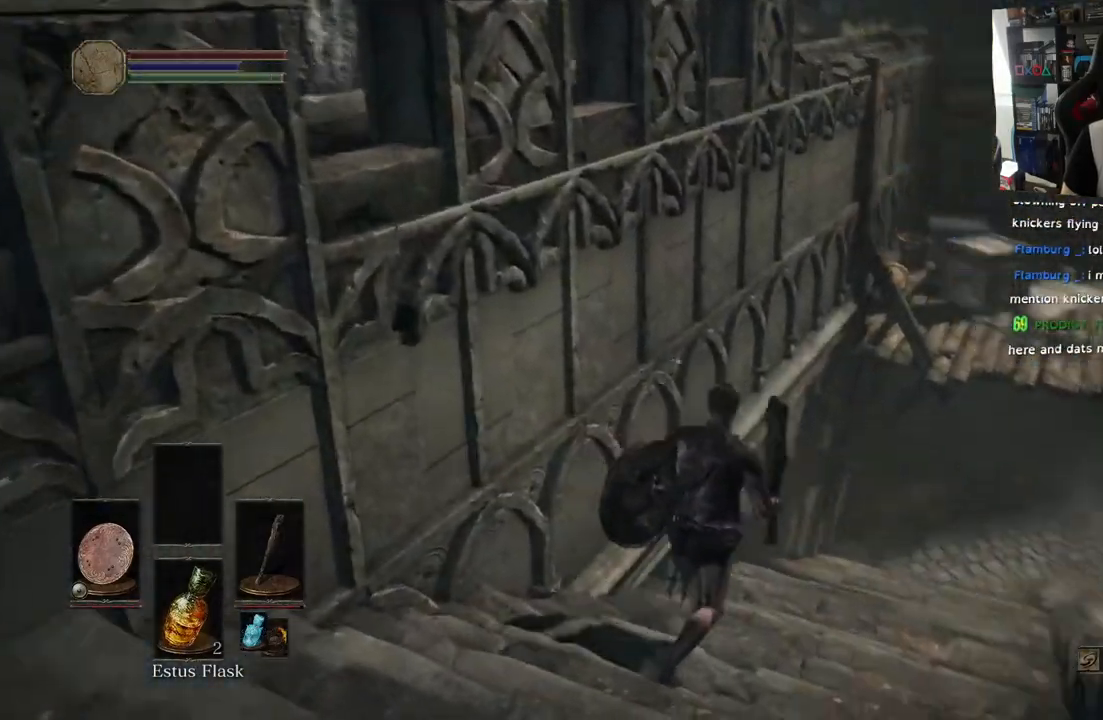
{"buttons": ["CIRCLE"], "left_stick": "up-right", "right_stick": "center", "events": [[183, "right_stick", "right"], [350, "right_stick", "center"], [383, "CIRCLE", "down"]]}
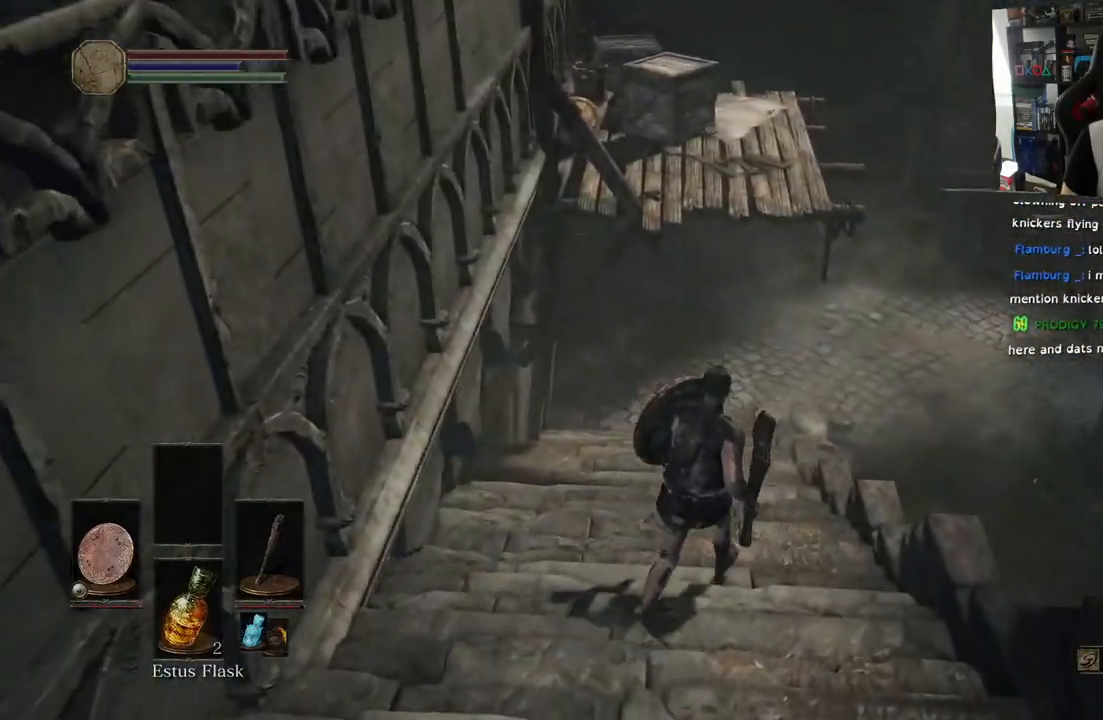
{"buttons": ["CIRCLE"], "left_stick": "up", "right_stick": "center", "events": [[33, "left_stick", "up"], [100, "right_stick", "down"], [167, "right_stick", "center"]]}
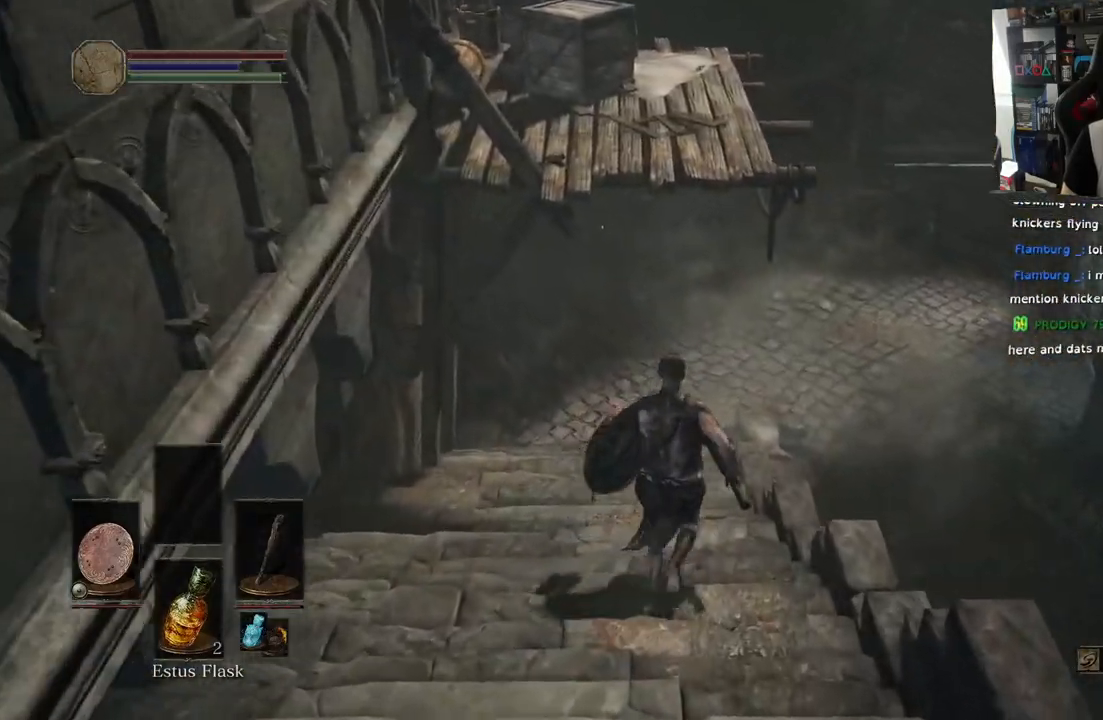
{"buttons": ["CIRCLE"], "left_stick": "up", "right_stick": "center", "events": []}
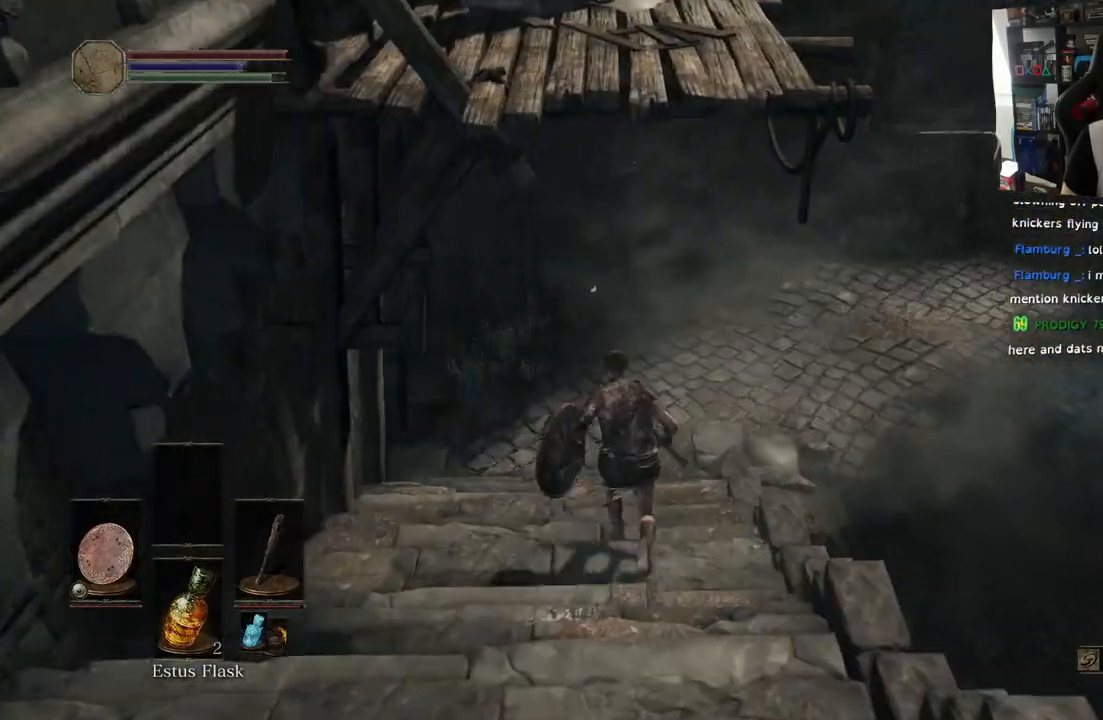
{"buttons": [], "left_stick": "up", "right_stick": "center", "events": [[233, "CIRCLE", "up"]]}
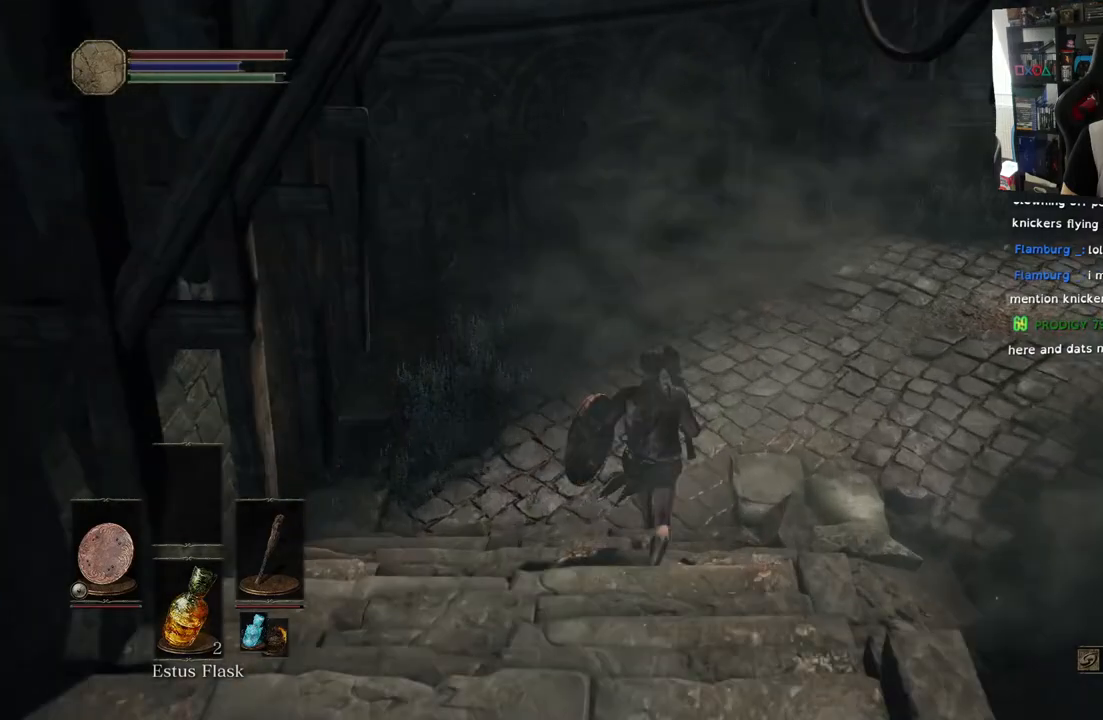
{"buttons": [], "left_stick": "up", "right_stick": "right", "events": [[83, "right_stick", "right"]]}
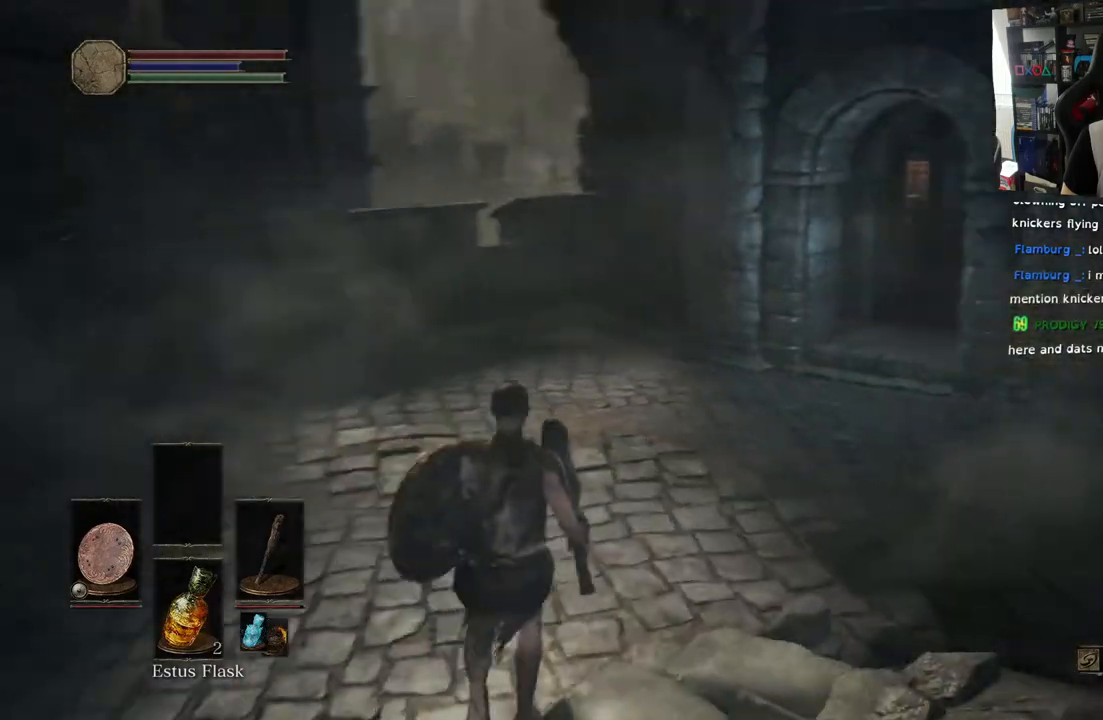
{"buttons": [], "left_stick": "up", "right_stick": "center", "events": [[317, "right_stick", "center"]]}
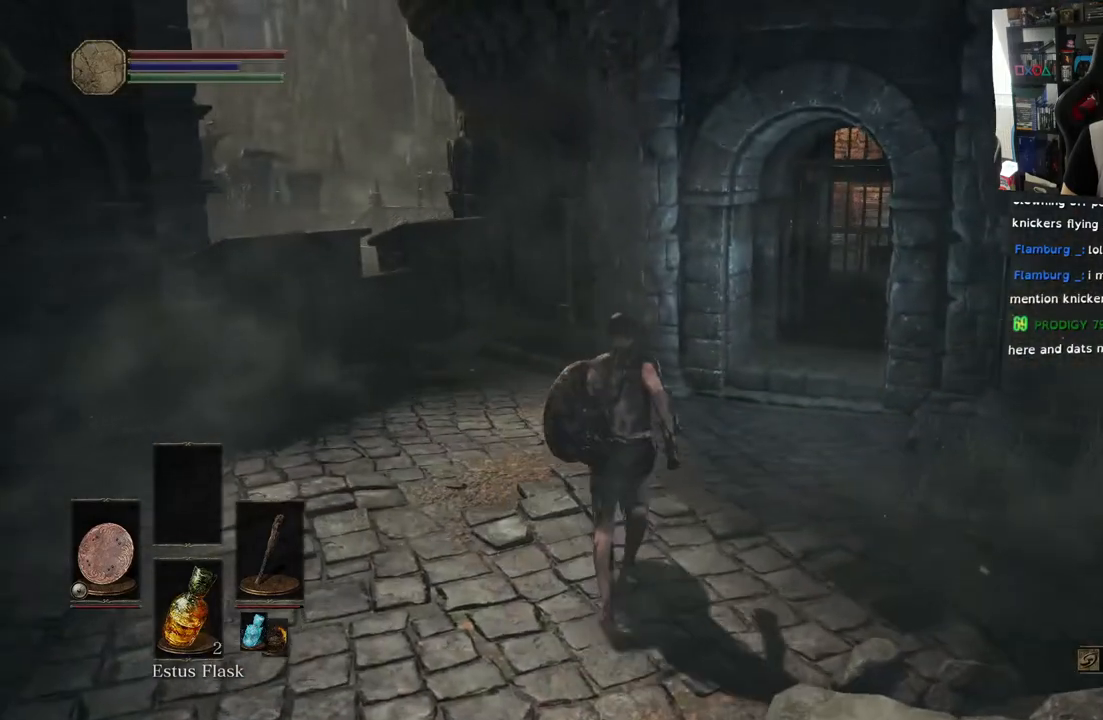
{"buttons": [], "left_stick": "up", "right_stick": "center", "events": []}
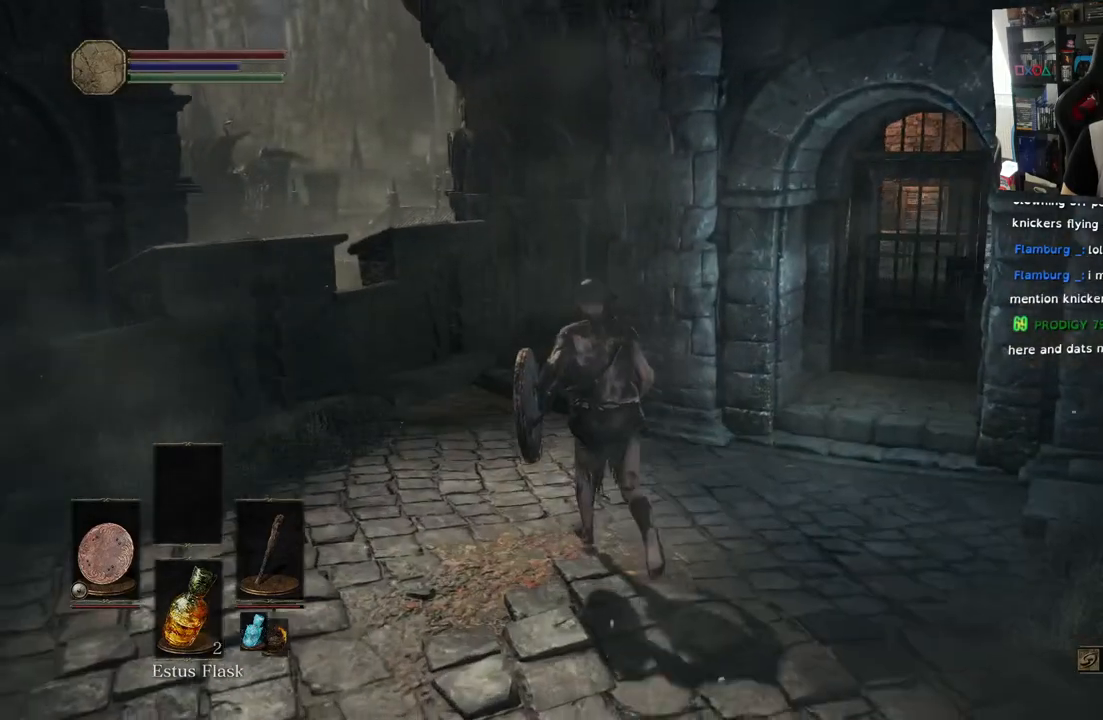
{"buttons": [], "left_stick": "up-right", "right_stick": "right", "events": [[117, "right_stick", "right"], [267, "left_stick", "up-right"]]}
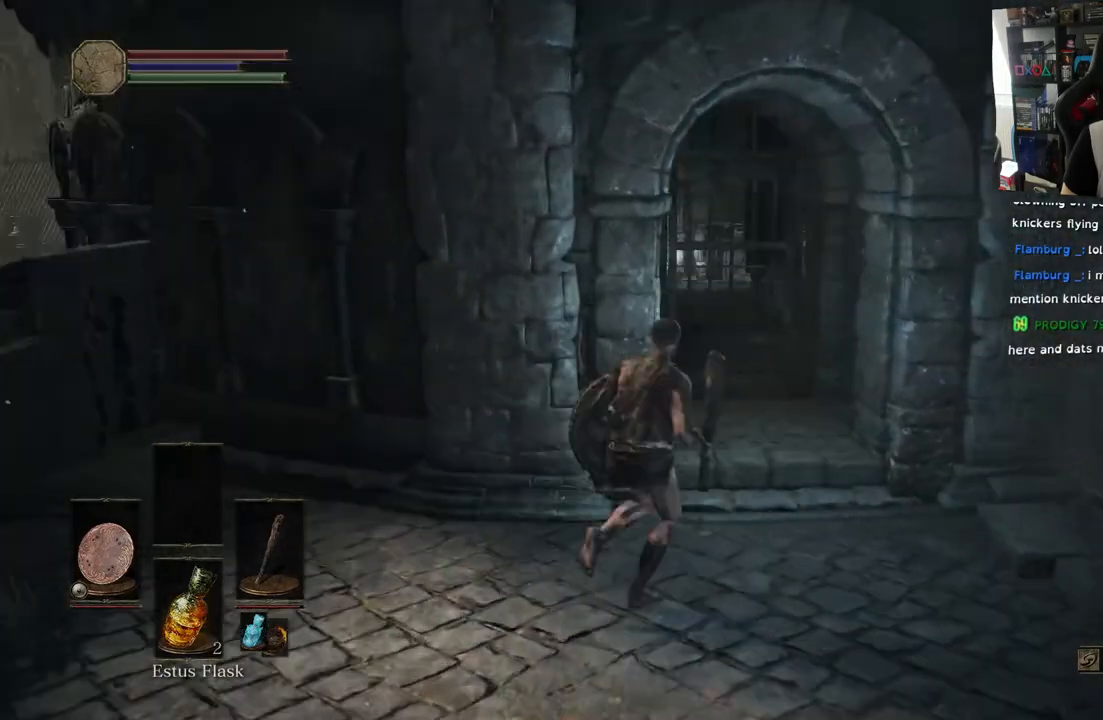
{"buttons": [], "left_stick": "up", "right_stick": "right", "events": [[317, "left_stick", "up"]]}
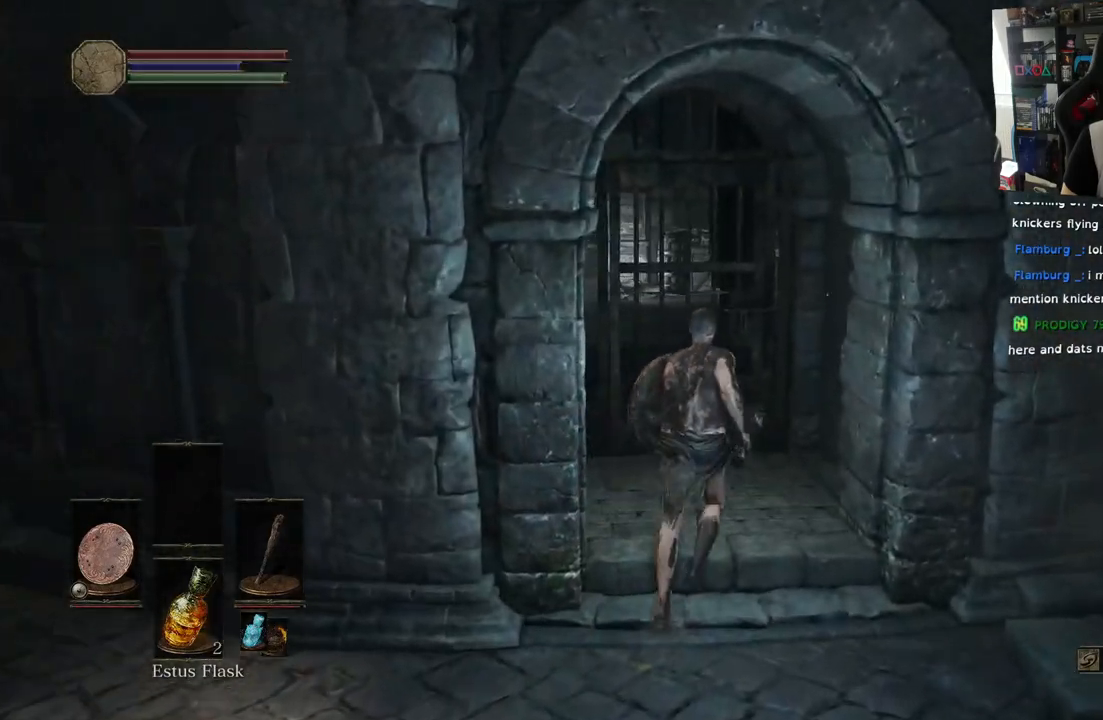
{"buttons": [], "left_stick": "up", "right_stick": "right", "events": []}
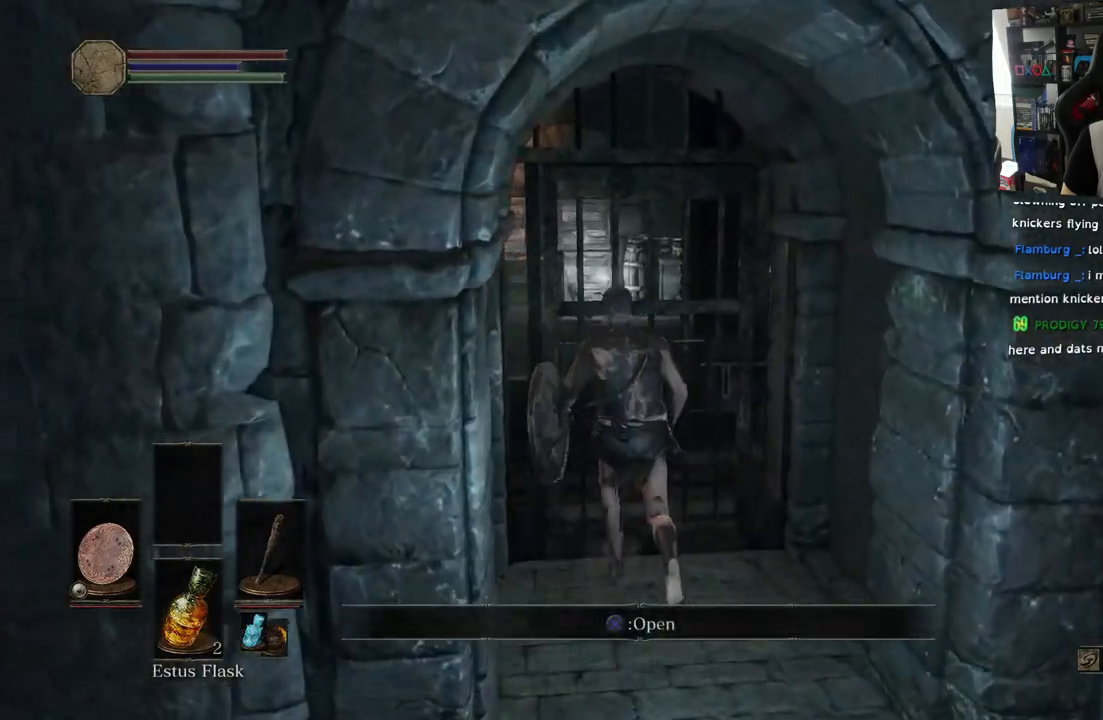
{"buttons": [], "left_stick": "up", "right_stick": "center", "events": [[83, "R1", "down"], [267, "R1", "up"], [500, "right_stick", "center"]]}
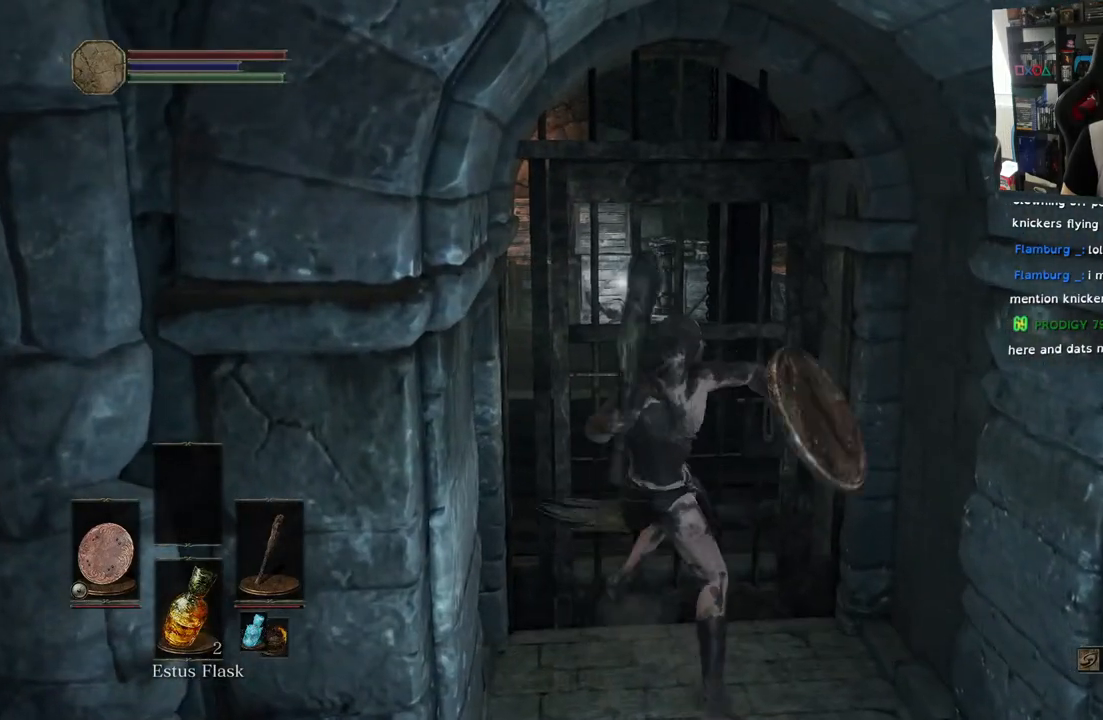
{"buttons": [], "left_stick": "center", "right_stick": "center", "events": [[200, "left_stick", "center"]]}
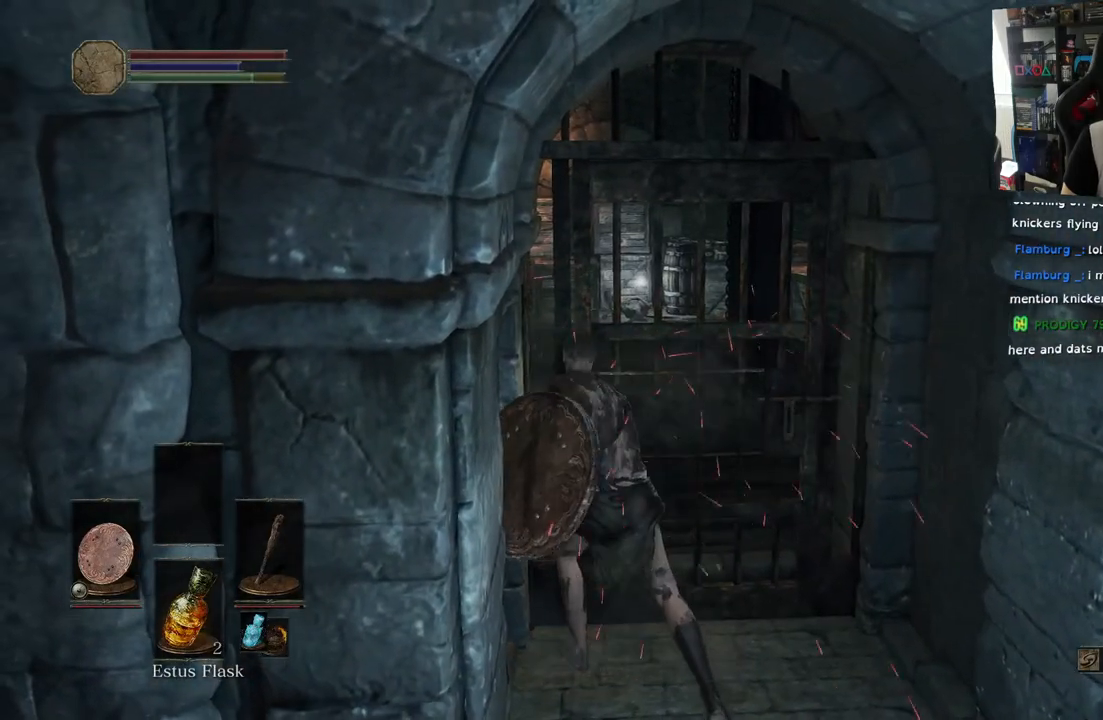
{"buttons": ["CROSS"], "left_stick": "right", "right_stick": "center", "events": [[50, "left_stick", "up"], [250, "CROSS", "down"], [383, "CROSS", "up"], [467, "left_stick", "right"], [483, "CROSS", "down"]]}
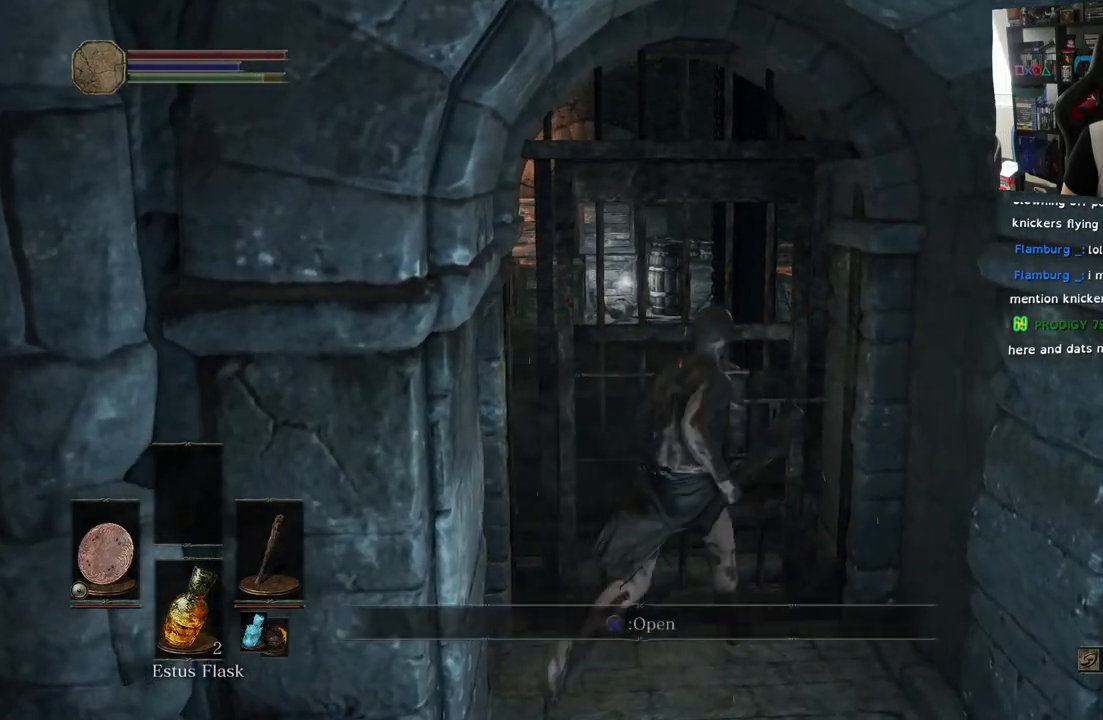
{"buttons": [], "left_stick": "down-right", "right_stick": "right", "events": [[117, "CROSS", "up"], [167, "left_stick", "down-right"], [300, "L1", "down"], [350, "L1", "up"], [367, "right_stick", "right"]]}
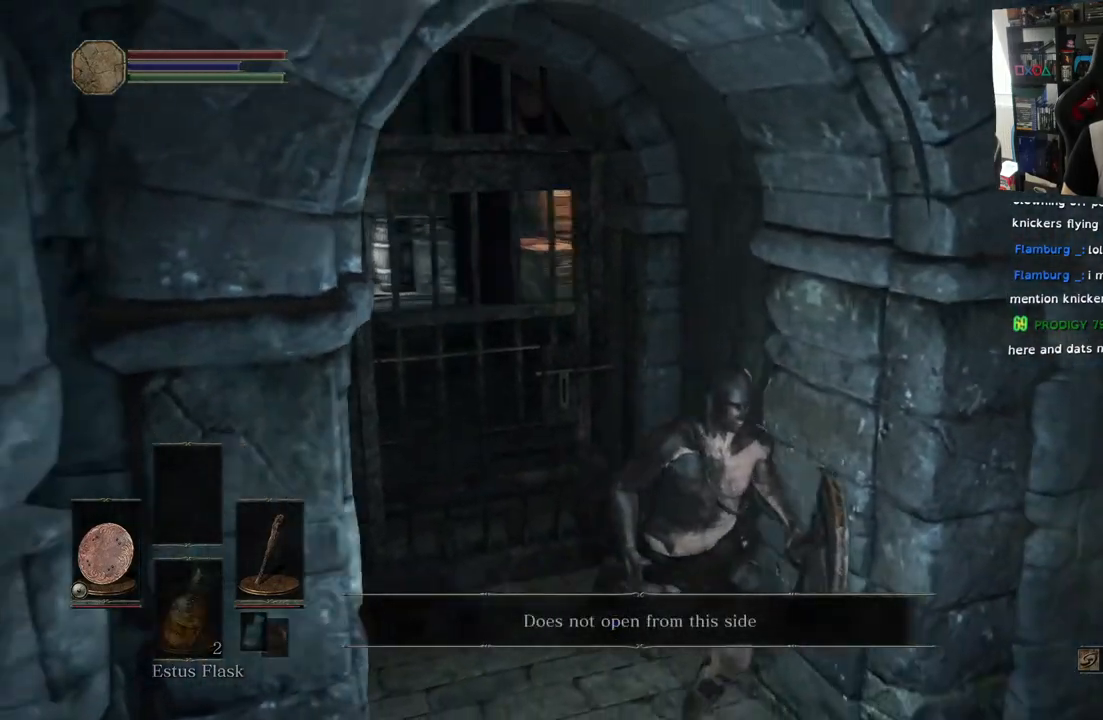
{"buttons": [], "left_stick": "up-right", "right_stick": "center", "events": [[200, "left_stick", "right"], [417, "left_stick", "up-right"], [500, "right_stick", "center"]]}
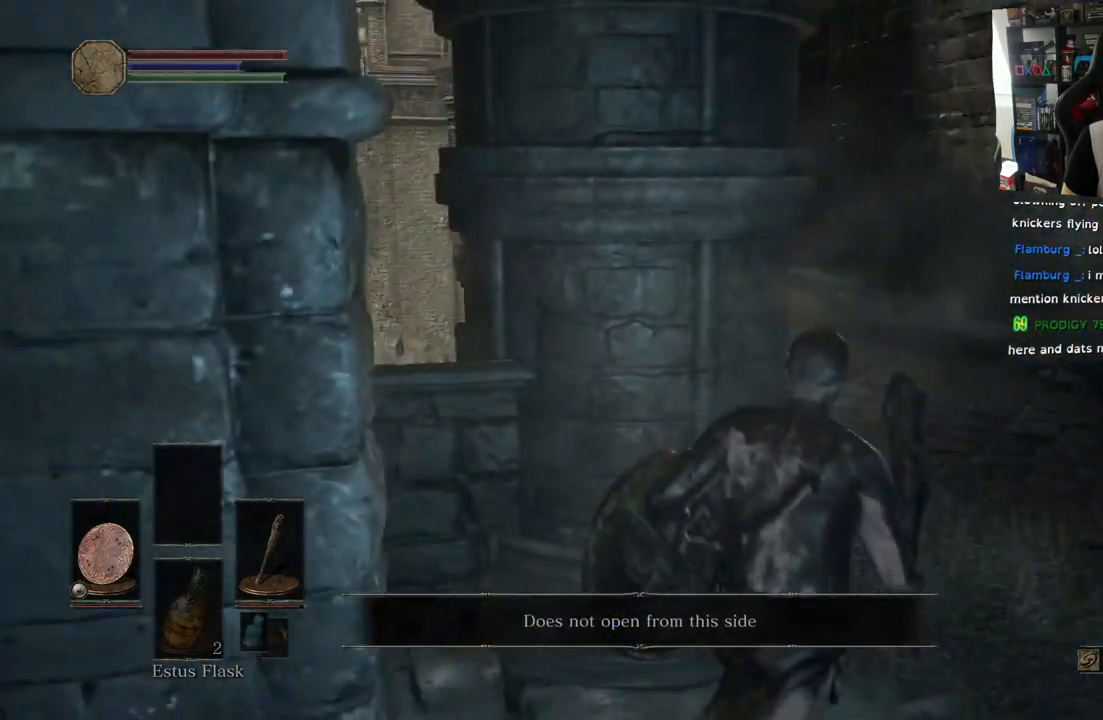
{"buttons": [], "left_stick": "up-right", "right_stick": "left", "events": [[417, "right_stick", "left"]]}
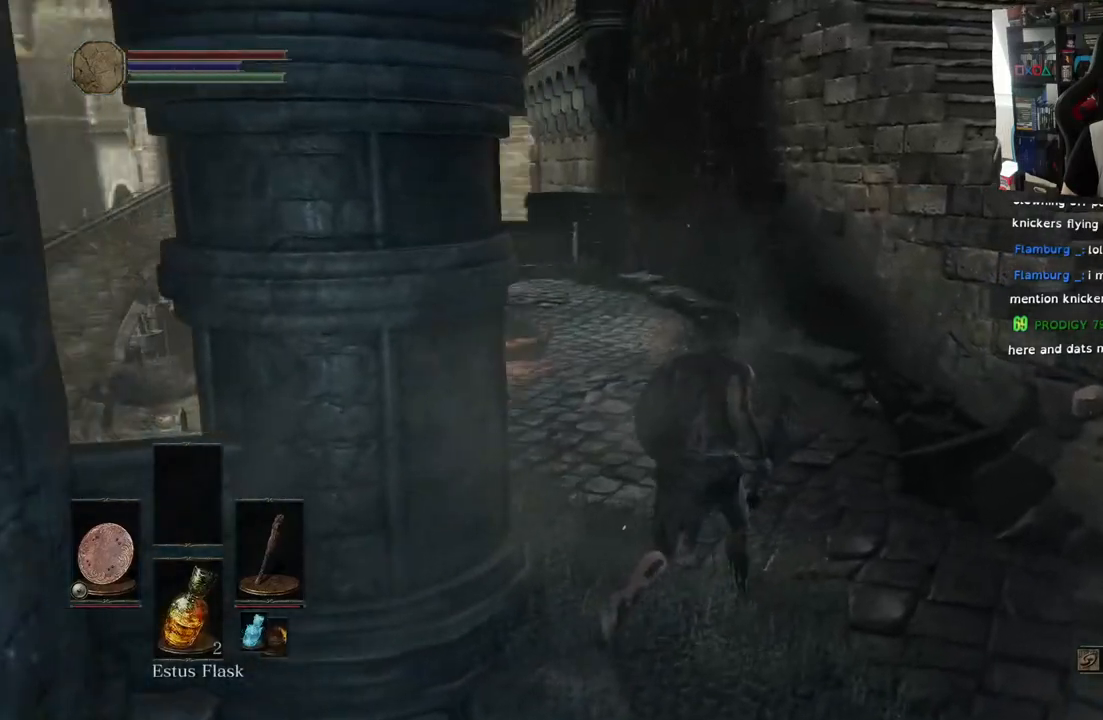
{"buttons": [], "left_stick": "down-right", "right_stick": "left", "events": [[300, "left_stick", "down-right"]]}
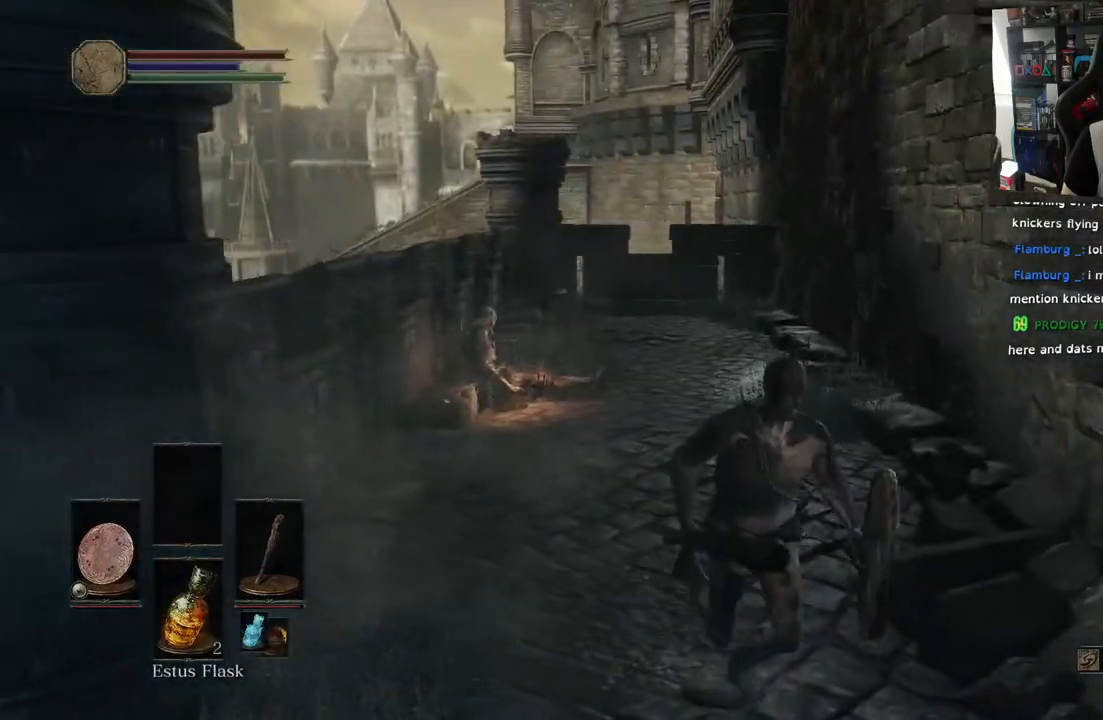
{"buttons": [], "left_stick": "down-right", "right_stick": "left", "events": []}
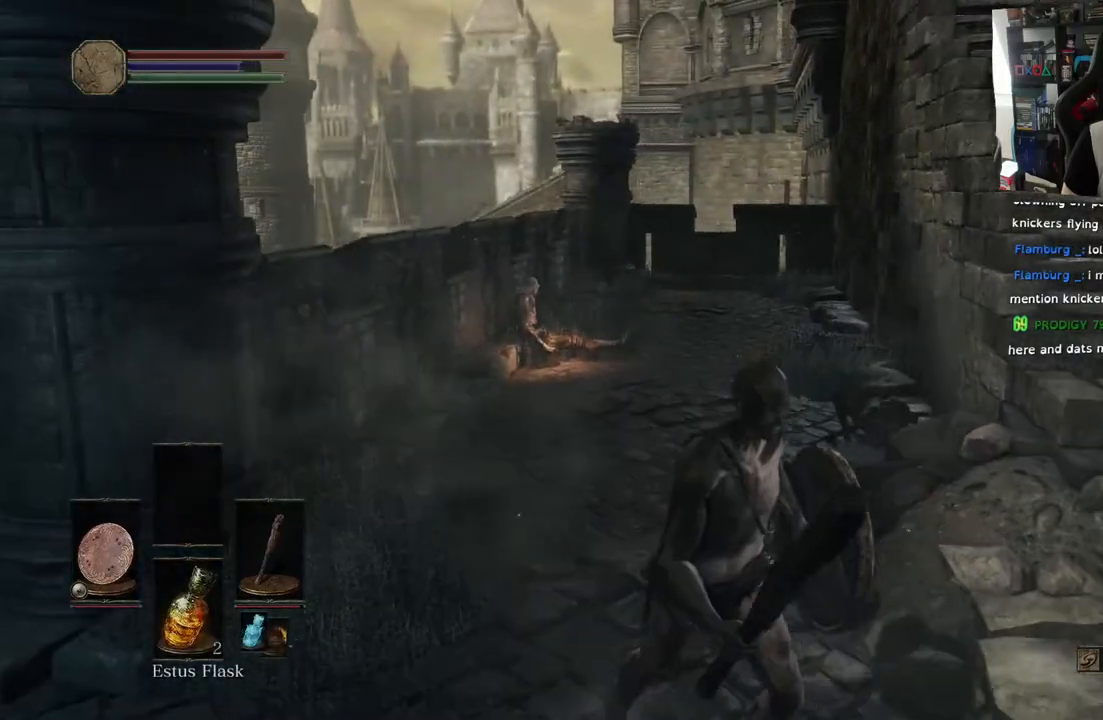
{"buttons": [], "left_stick": "up-left", "right_stick": "center", "events": [[250, "left_stick", "up-right"], [400, "left_stick", "up-left"], [500, "right_stick", "center"]]}
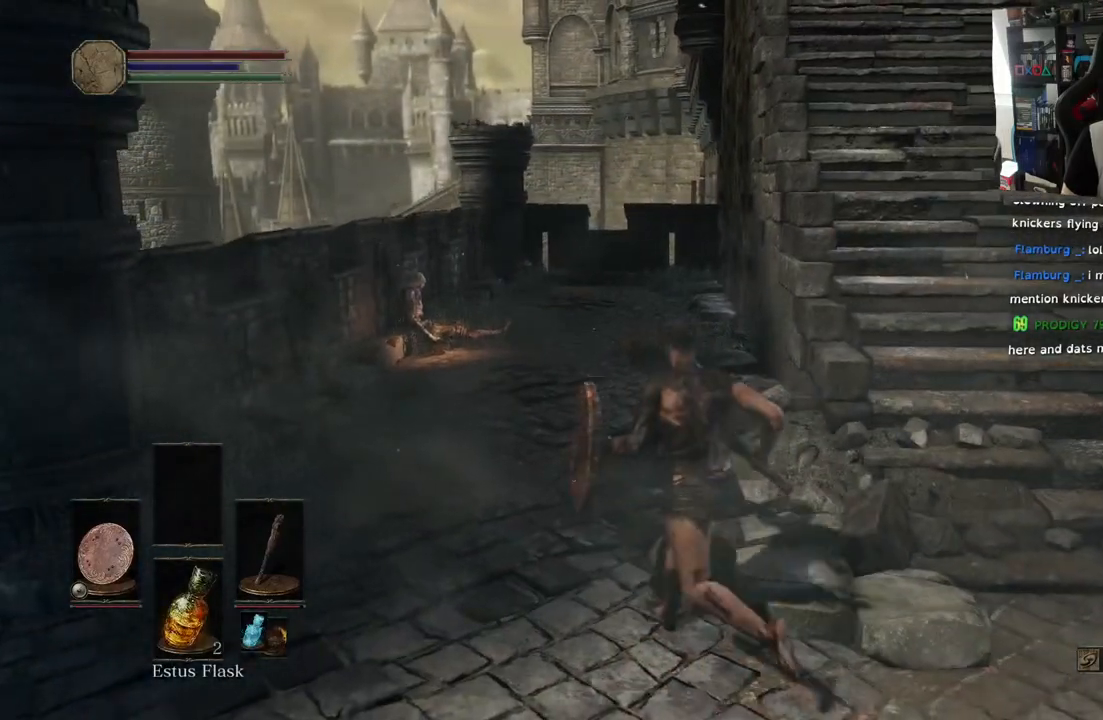
{"buttons": ["CIRCLE"], "left_stick": "up-left", "right_stick": "center", "events": [[83, "CIRCLE", "down"]]}
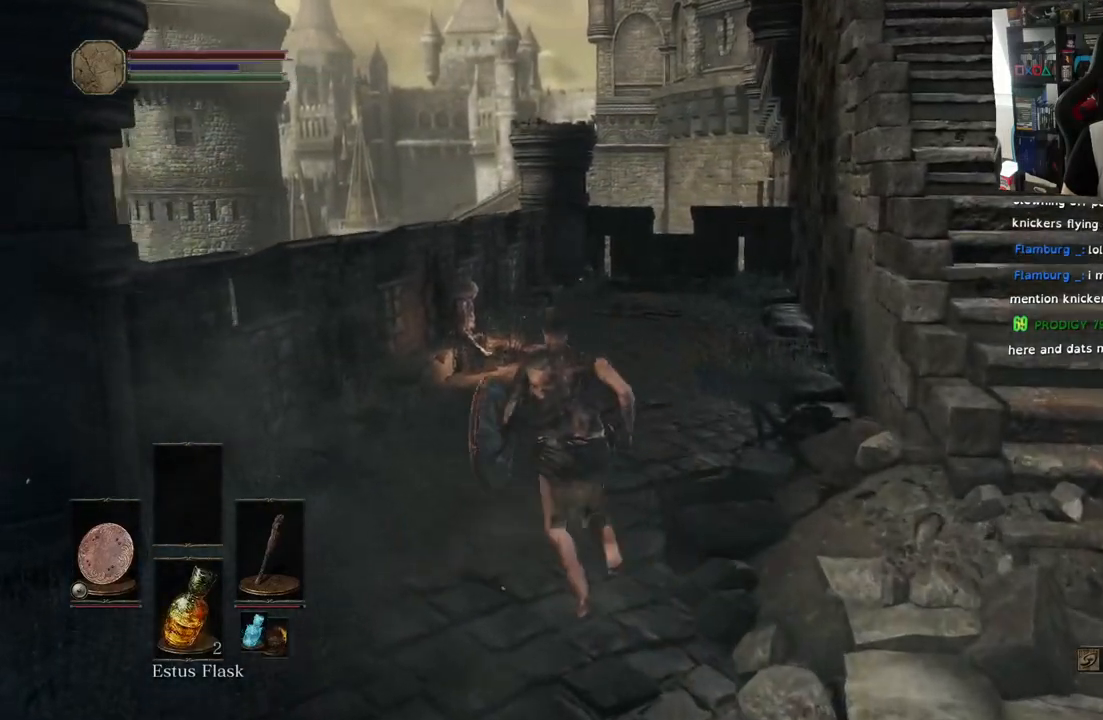
{"buttons": [], "left_stick": "up", "right_stick": "center", "events": [[17, "CIRCLE", "up"], [200, "R3", "down"], [333, "R3", "up"], [333, "right_stick", "down-left"], [417, "right_stick", "center"], [483, "left_stick", "up"]]}
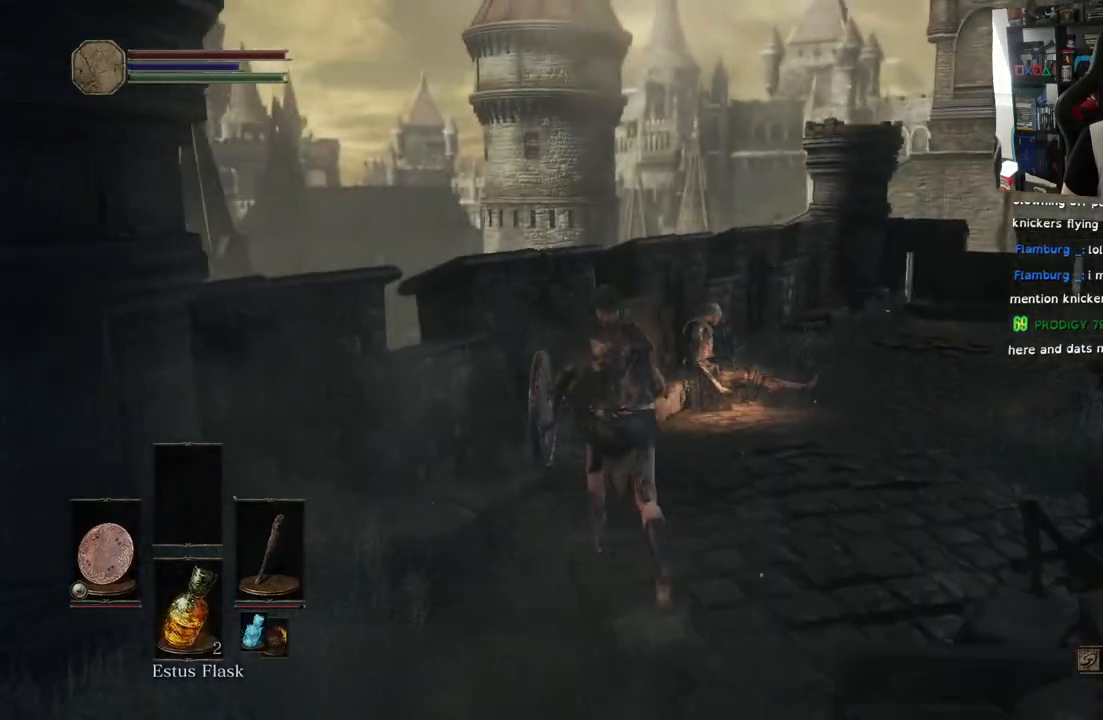
{"buttons": [], "left_stick": "up", "right_stick": "down-right", "events": [[117, "right_stick", "left"], [250, "right_stick", "center"], [400, "right_stick", "down-right"]]}
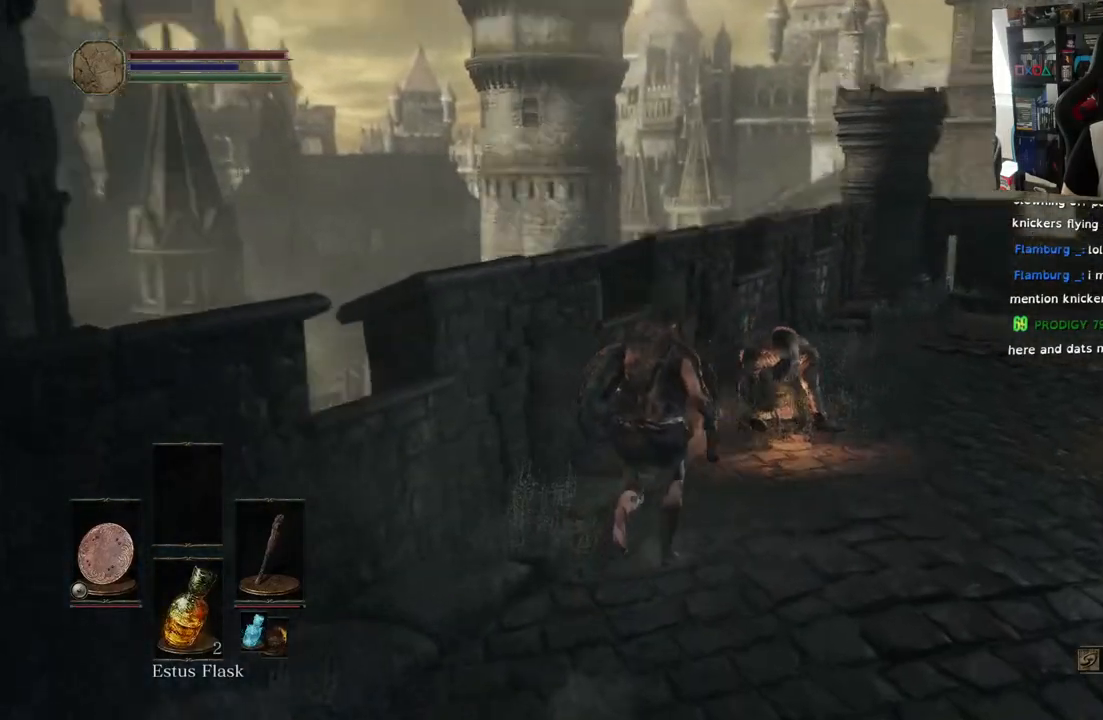
{"buttons": [], "left_stick": "center", "right_stick": "center", "events": [[183, "right_stick", "center"], [217, "R3", "down"], [333, "R3", "up"], [333, "right_stick", "down"], [500, "left_stick", "center"], [500, "right_stick", "center"]]}
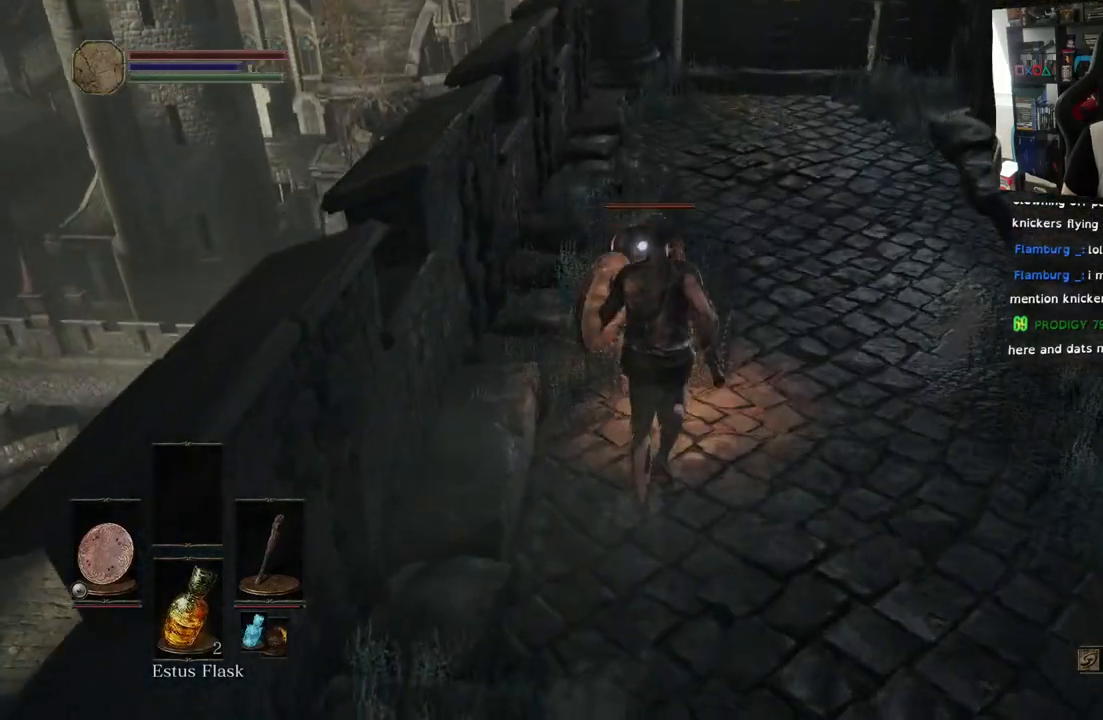
{"buttons": ["L1"], "left_stick": "right", "right_stick": "center", "events": [[183, "left_stick", "right"], [500, "L1", "down"]]}
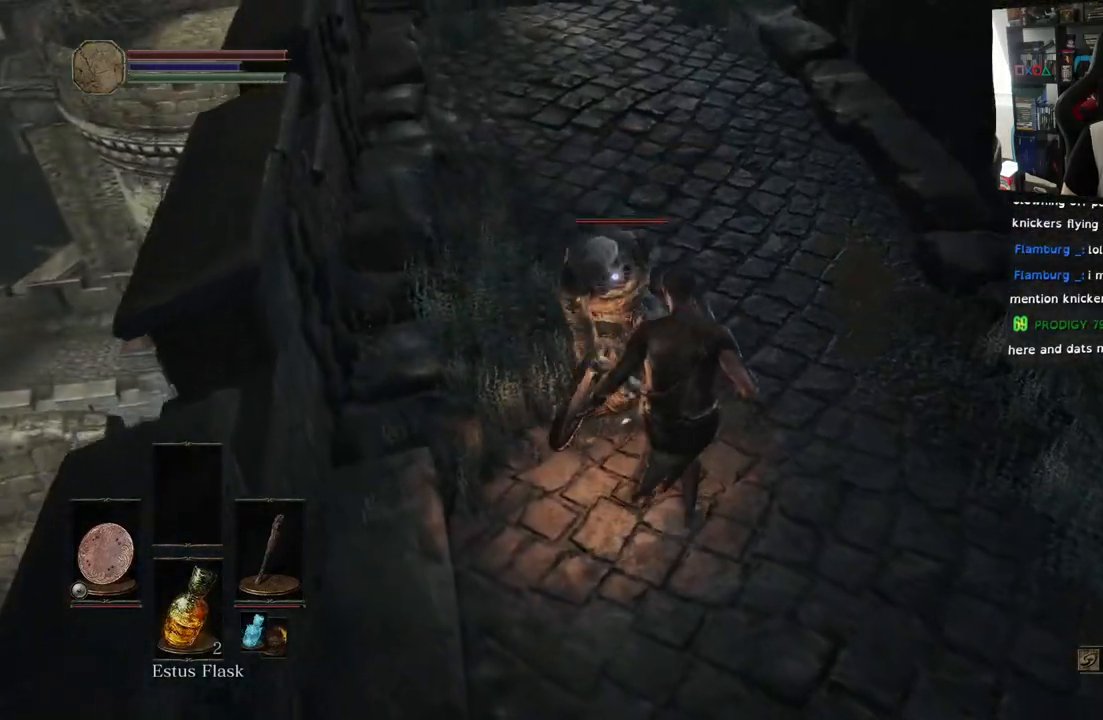
{"buttons": ["L1"], "left_stick": "right", "right_stick": "center", "events": []}
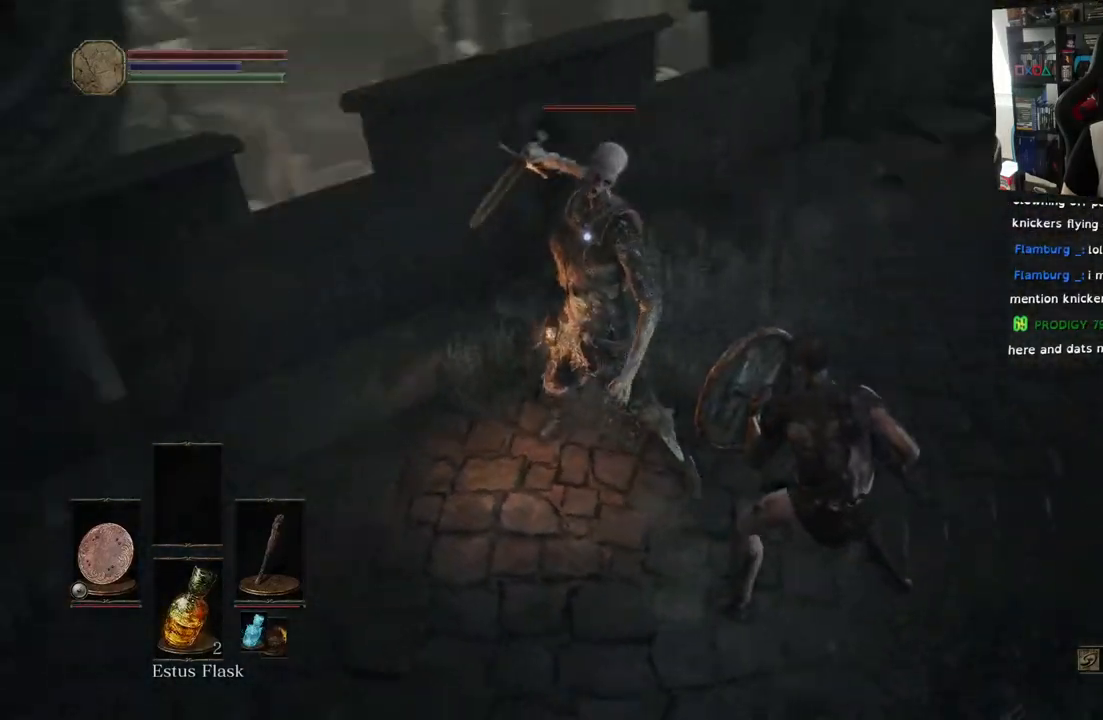
{"buttons": ["L1"], "left_stick": "right", "right_stick": "center", "events": []}
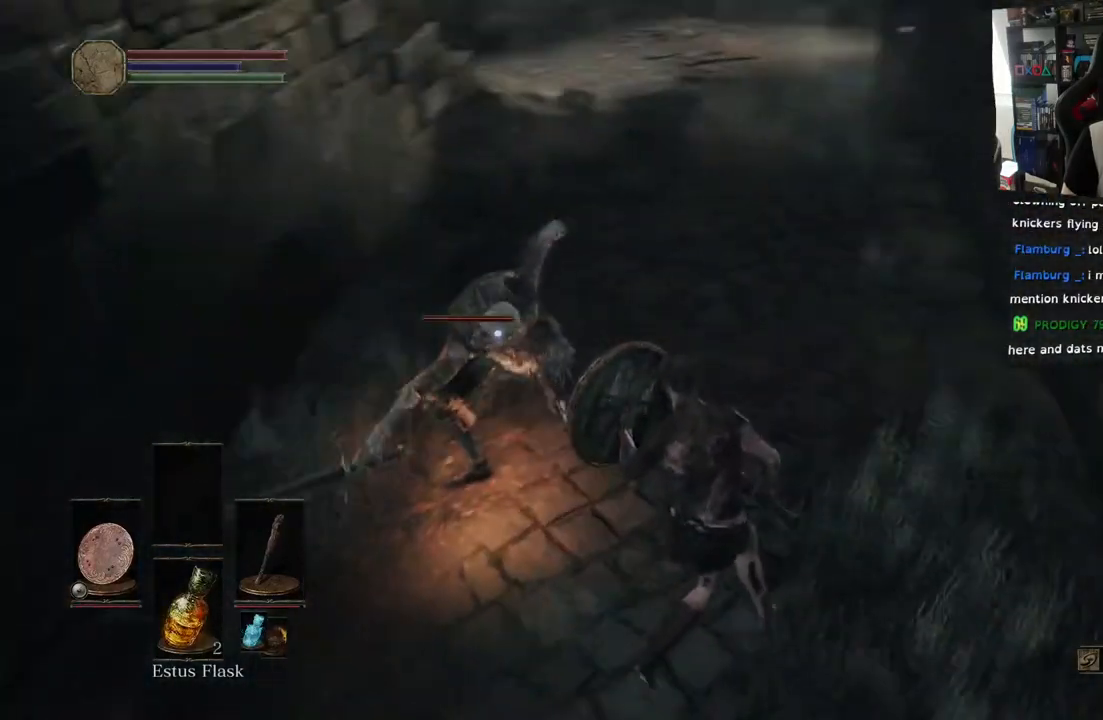
{"buttons": [], "left_stick": "up-right", "right_stick": "center", "events": [[200, "L1", "up"], [350, "left_stick", "up-right"]]}
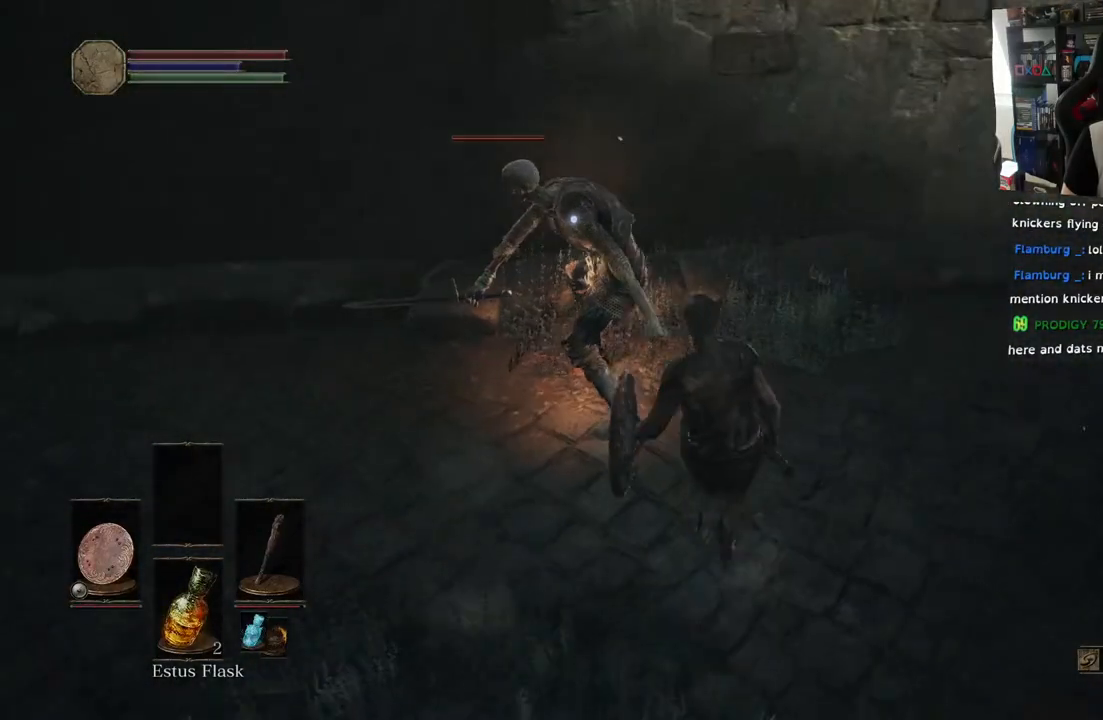
{"buttons": [], "left_stick": "up-right", "right_stick": "center", "events": [[33, "left_stick", "center"], [417, "left_stick", "up-right"]]}